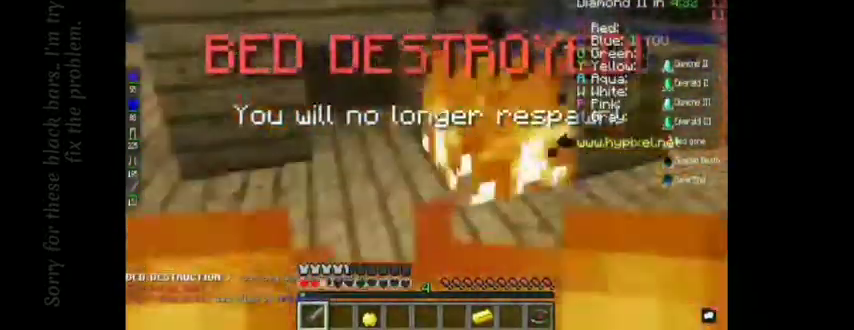
Gameplay with keyboard and mouse; each line is a JSON object with the keys and mouse buttons held at the frame after it. "events" lists presses ("down") and releases ("up") of "a", "d", "s", "space", "w", "mouse_left" and "mouse_right" between this image and that frame as [ms after this image, input, new state], when the widget could be followed in between. "mouse_left", "mouse_right" = the "left", "right" buttons of the "mouse" list. No other keys are recorded. Fast repeated clicks can show as one long hold. Mouse movement is not recorded.
{"keys": [], "mouse": [], "events": []}
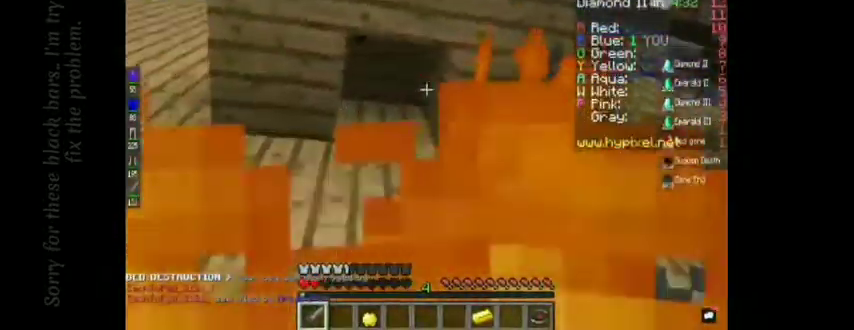
{"keys": [], "mouse": [], "events": []}
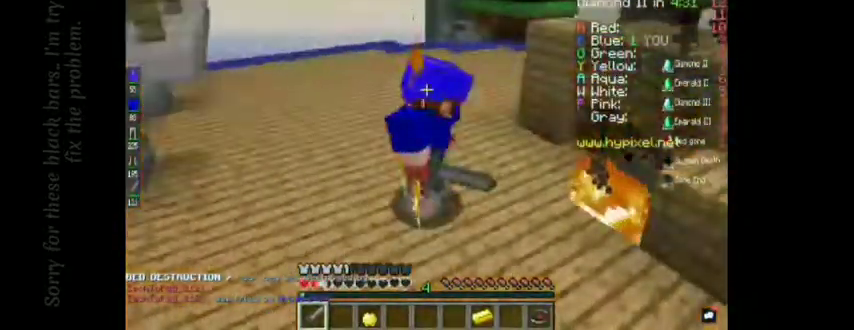
{"keys": [], "mouse": [], "events": []}
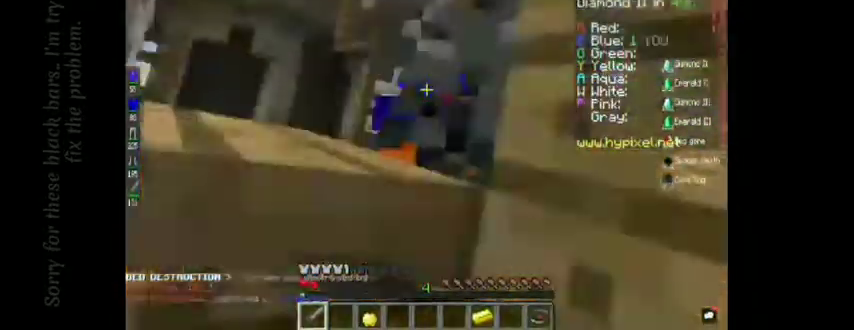
{"keys": [], "mouse": [], "events": []}
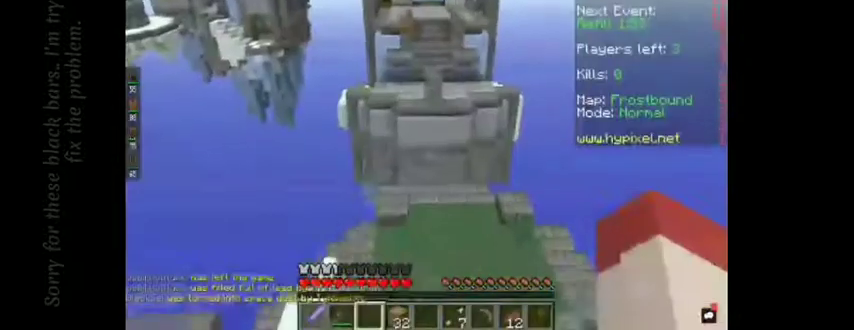
{"keys": [], "mouse": [], "events": []}
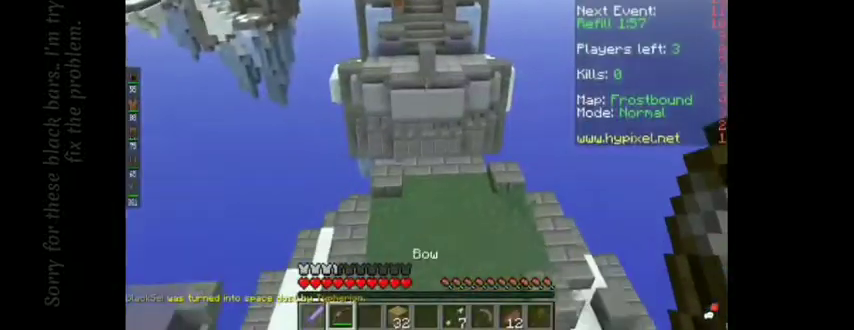
{"keys": ["w"], "mouse": [], "events": [[42, "s", "down"], [375, "s", "up"], [458, "w", "down"]]}
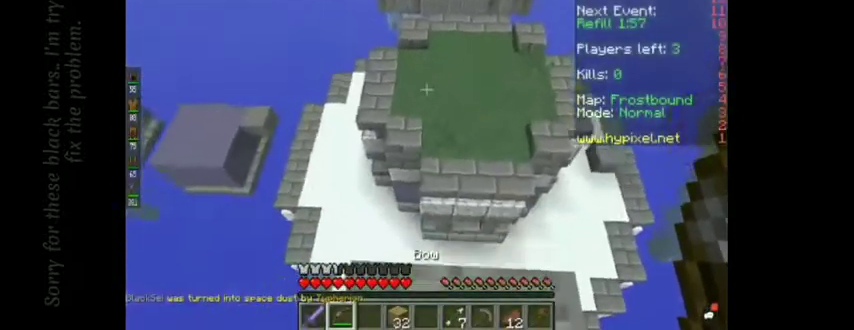
{"keys": ["d", "w"], "mouse": [], "events": [[83, "space", "down"], [333, "space", "up"], [458, "d", "down"]]}
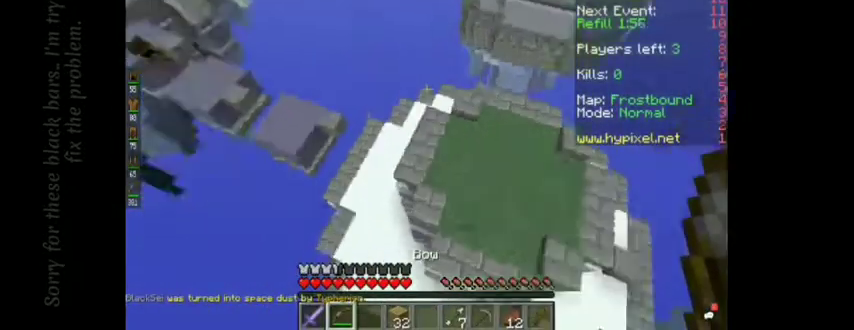
{"keys": ["w"], "mouse": [], "events": [[167, "a", "down"], [208, "d", "up"], [500, "a", "up"]]}
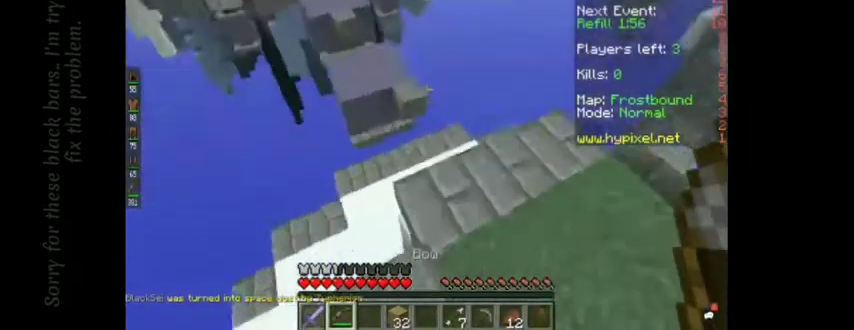
{"keys": ["w"], "mouse": [], "events": []}
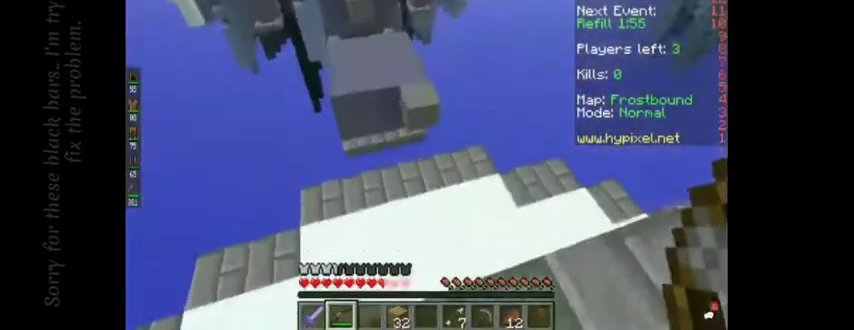
{"keys": ["d", "w"], "mouse": [], "events": [[292, "d", "down"]]}
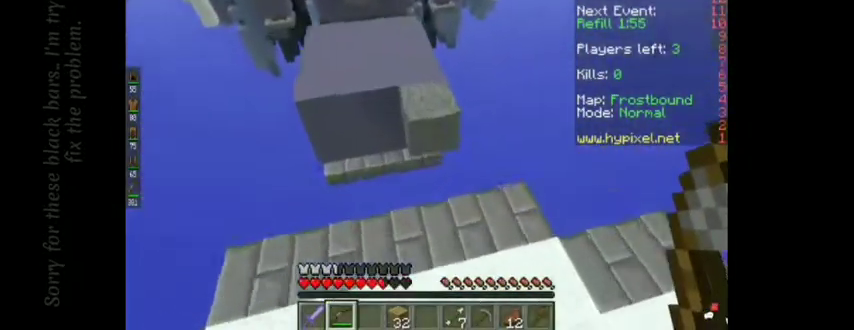
{"keys": ["space", "w"], "mouse": [], "events": [[42, "d", "up"], [417, "space", "down"]]}
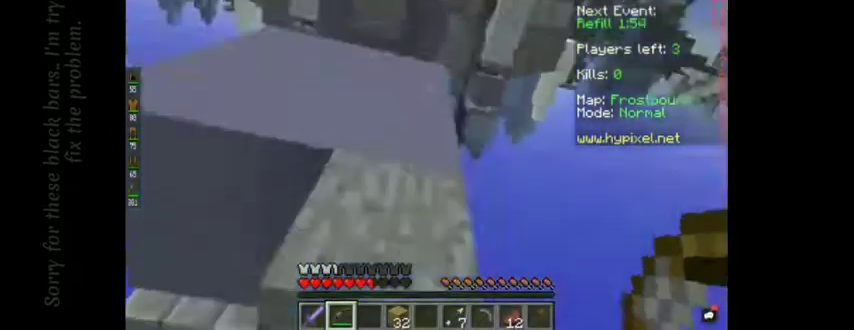
{"keys": ["w"], "mouse": [], "events": [[125, "a", "down"], [125, "space", "up"], [375, "a", "up"]]}
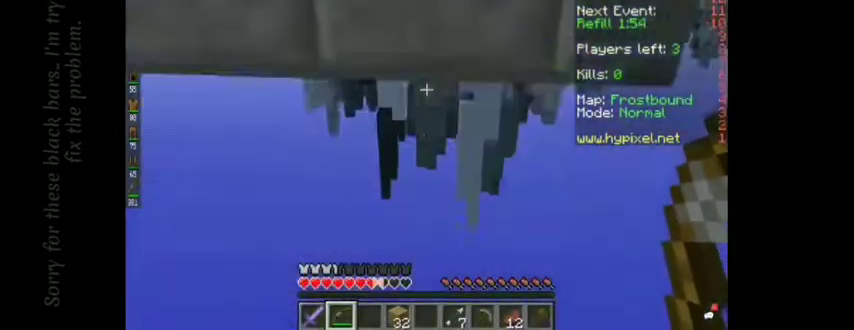
{"keys": ["w"], "mouse": [], "events": []}
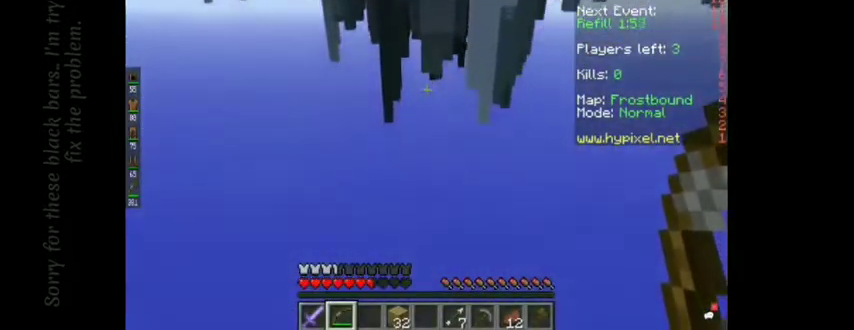
{"keys": ["w"], "mouse": [], "events": []}
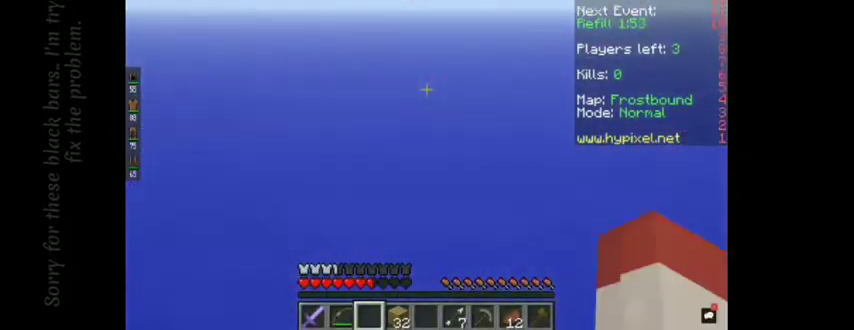
{"keys": [], "mouse": [], "events": [[125, "w", "up"]]}
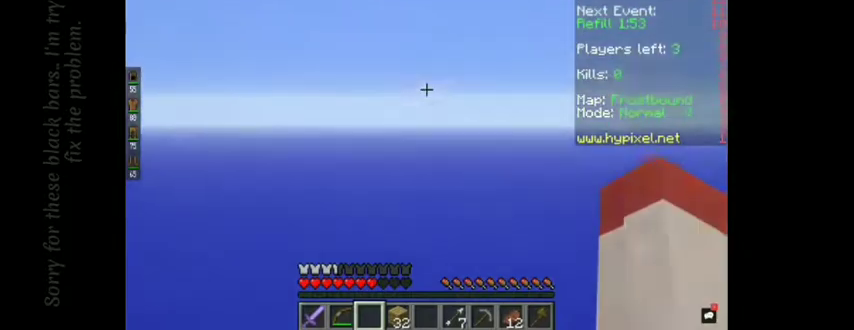
{"keys": [], "mouse": [], "events": []}
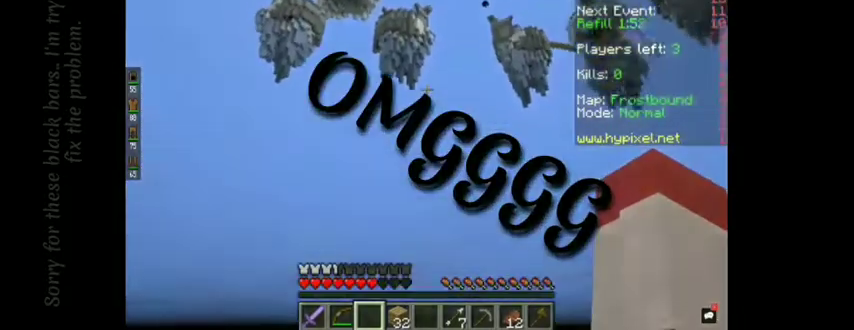
{"keys": [], "mouse": [], "events": []}
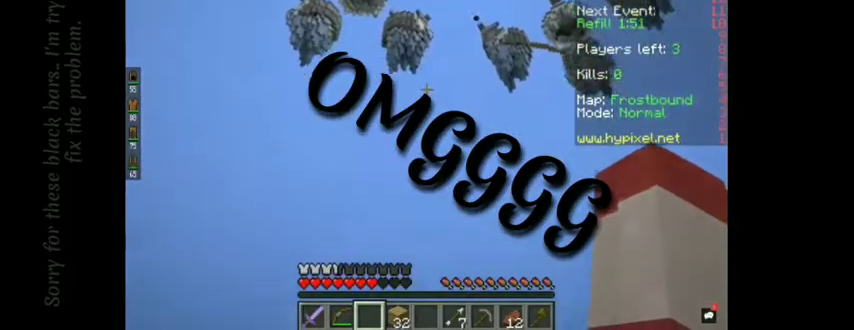
{"keys": ["d", "w"], "mouse": ["left"], "events": [[500, "d", "down"], [500, "mouse_left", "down"], [500, "w", "down"]]}
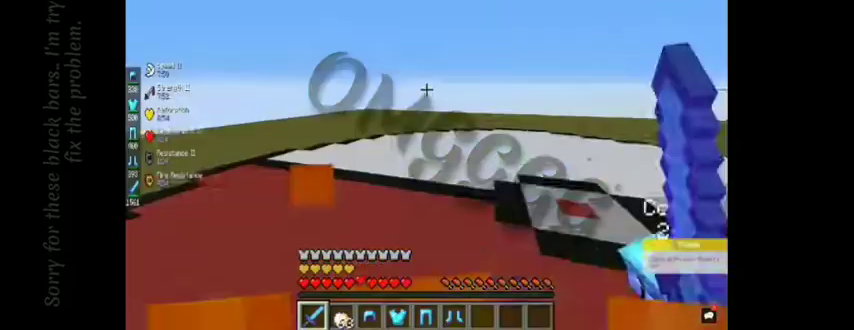
{"keys": ["d", "w"], "mouse": ["left"], "events": []}
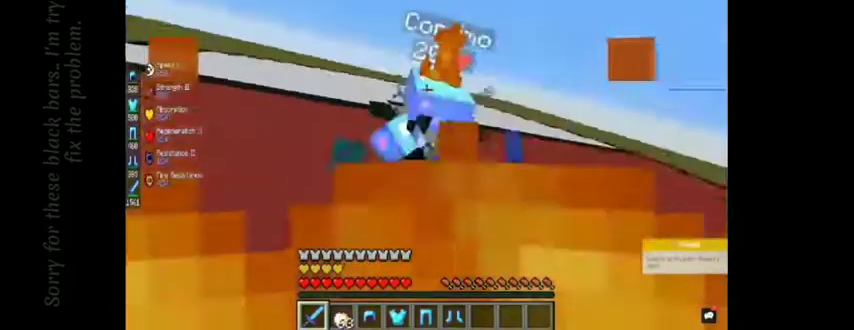
{"keys": ["w"], "mouse": ["left"], "events": [[125, "a", "down"], [208, "d", "up"], [333, "a", "up"]]}
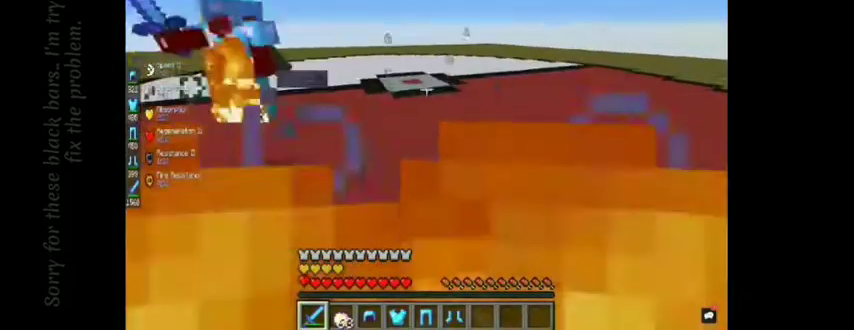
{"keys": ["w"], "mouse": ["left"], "events": [[42, "a", "down"], [333, "a", "up"]]}